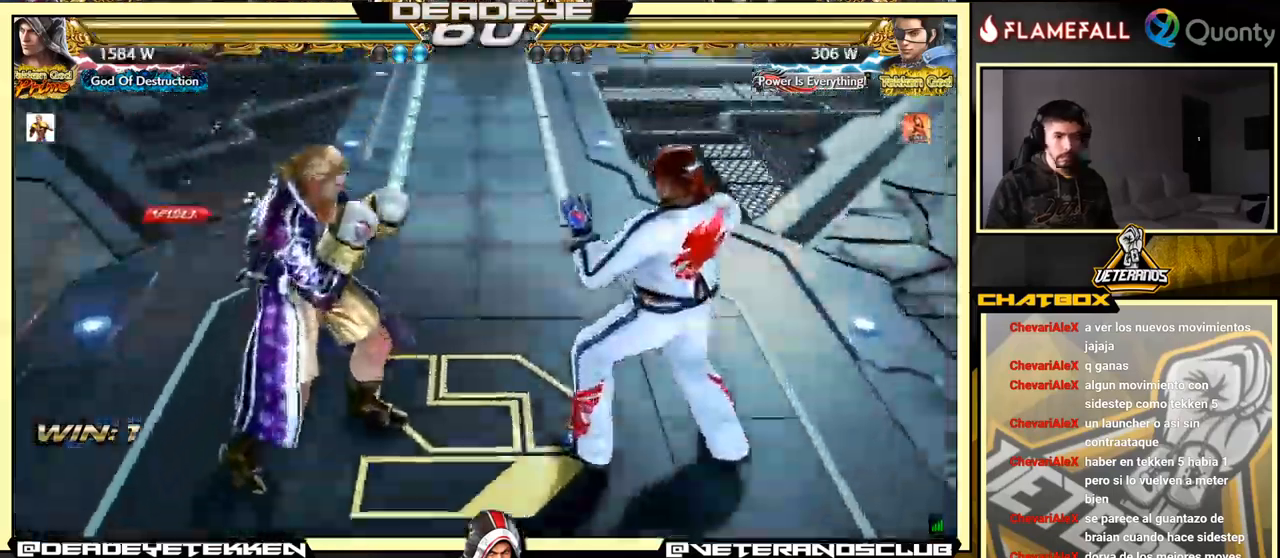
Gameplay with a controller (arcade stick); each line is a JSON object with the inputs held at the frame after it. "events" lists button and stick changes between this image and that frame as [ms after this image, input, new state], when the widget could be followed in between. Not read: L3 R3.
{"buttons": [], "left_stick": "center", "events": []}
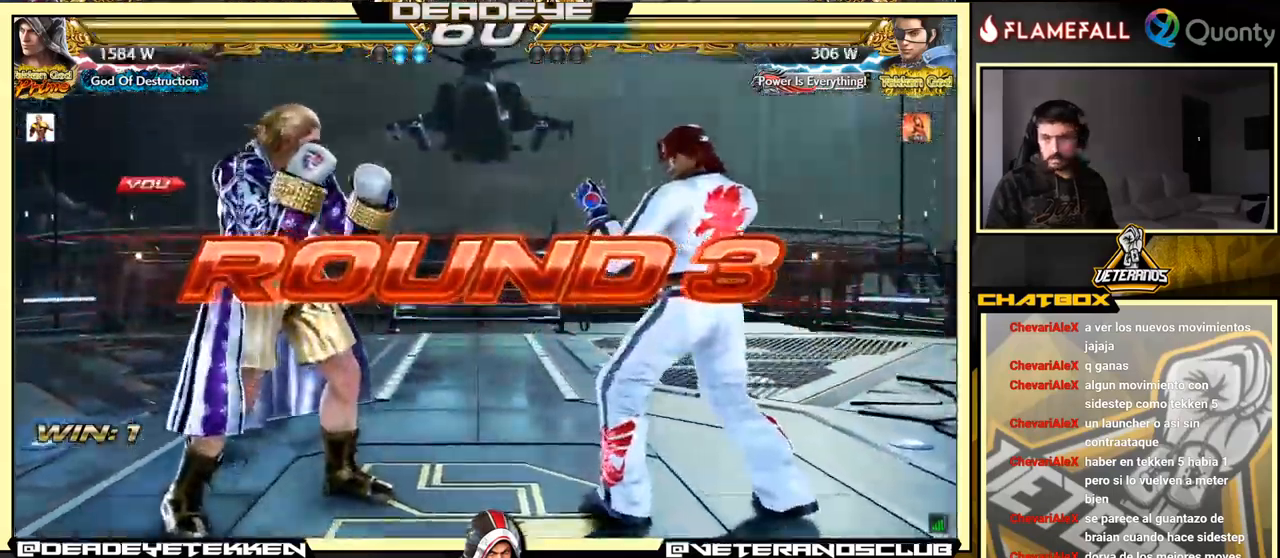
{"buttons": [], "left_stick": "center", "events": []}
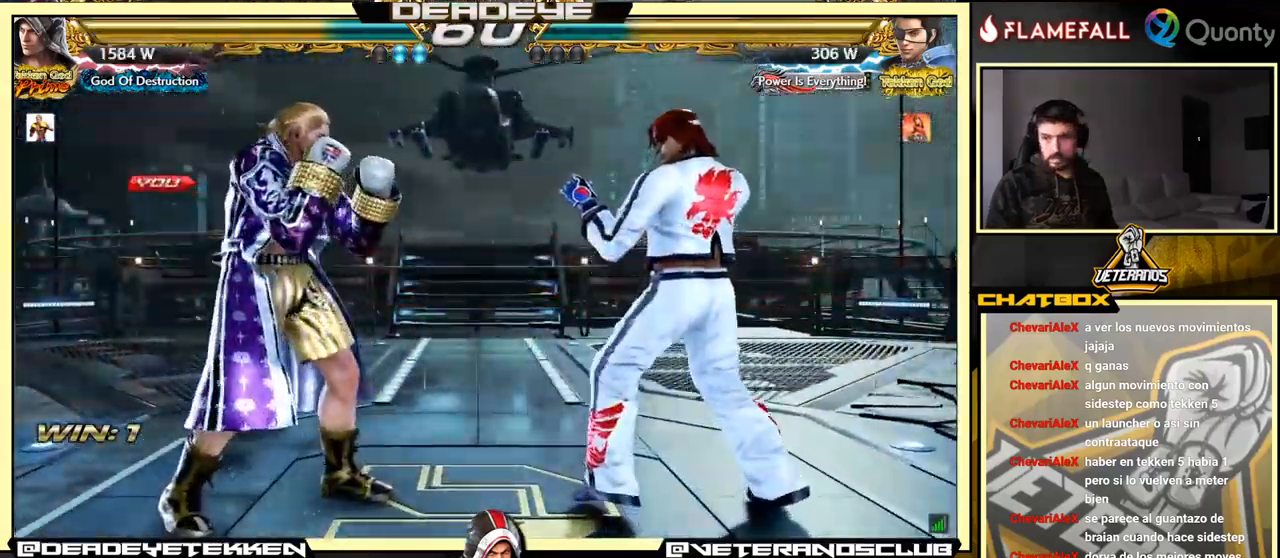
{"buttons": [], "left_stick": "center", "events": []}
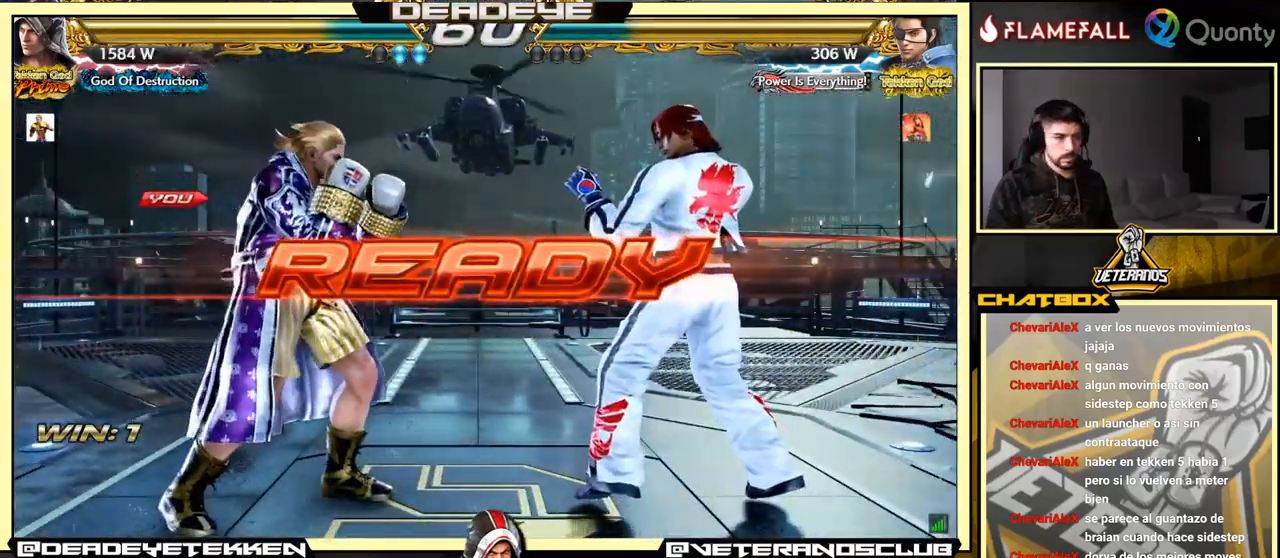
{"buttons": [], "left_stick": "center", "events": []}
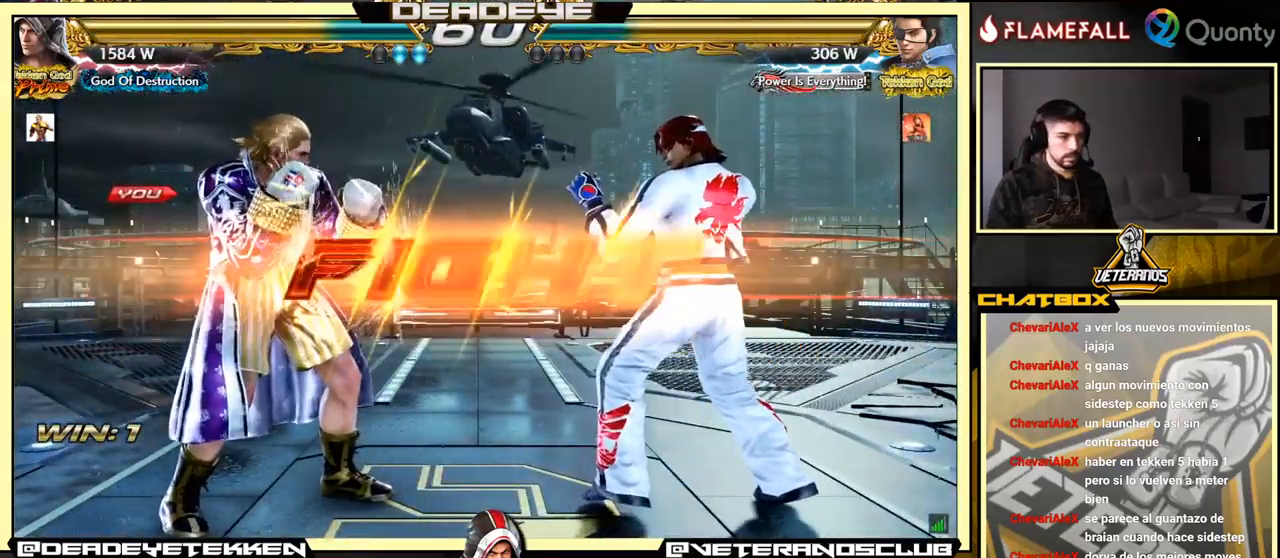
{"buttons": [], "left_stick": "center", "events": []}
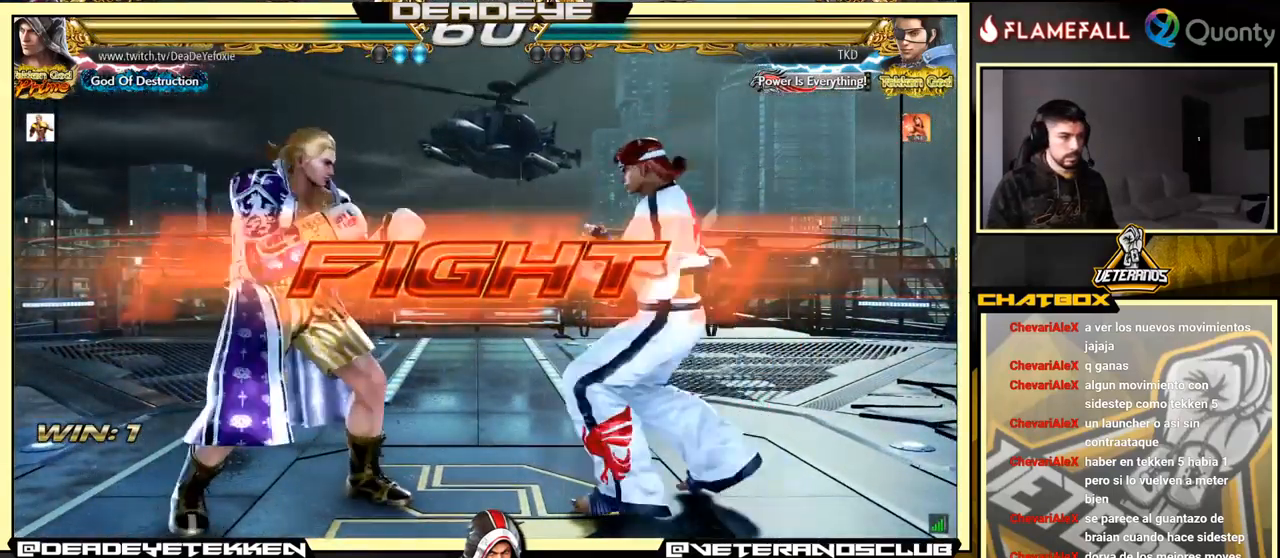
{"buttons": [], "left_stick": "down", "events": [[16, "left_stick", "down"]]}
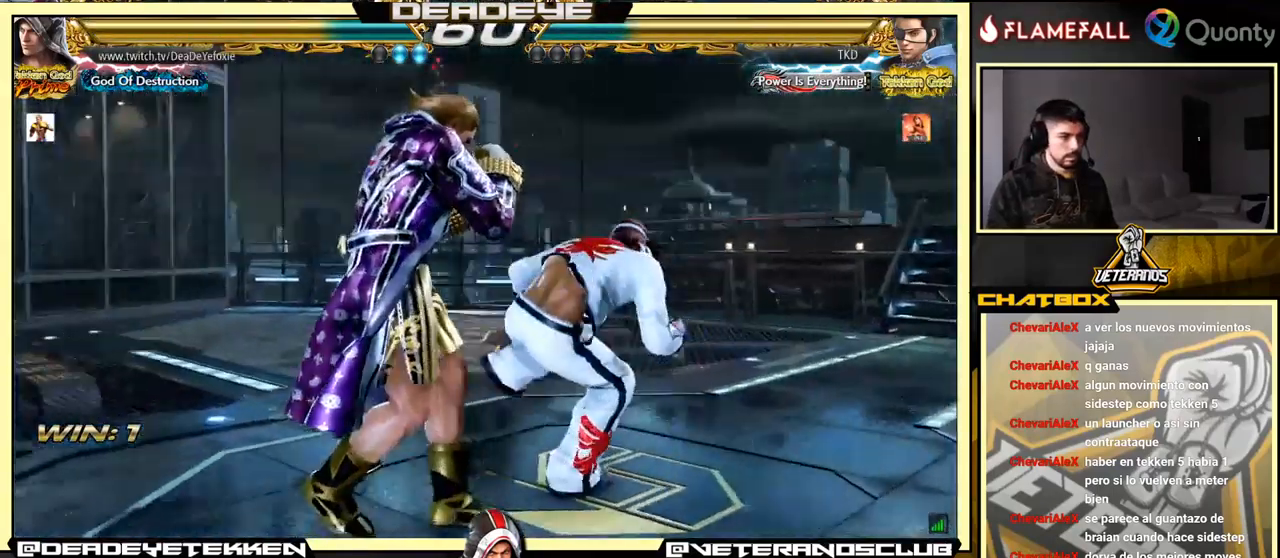
{"buttons": ["SQUARE"], "left_stick": "right", "events": [[67, "TRIANGLE", "down"], [83, "left_stick", "center"], [150, "SQUARE", "down"], [200, "TRIANGLE", "up"], [267, "left_stick", "right"]]}
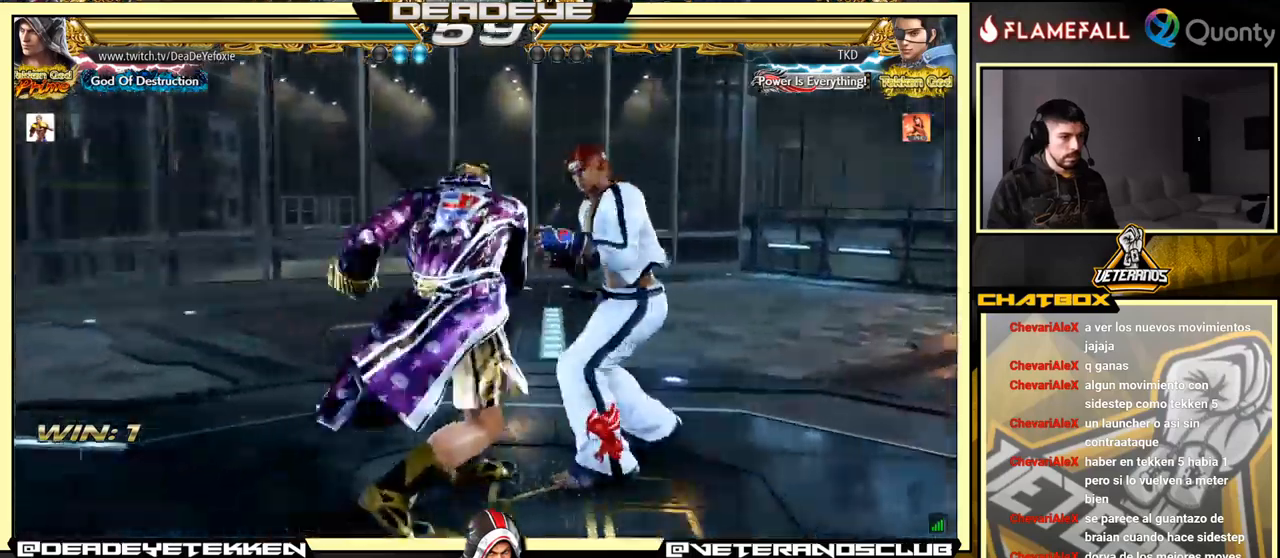
{"buttons": ["SQUARE"], "left_stick": "center", "events": [[183, "SQUARE", "up"], [233, "left_stick", "center"], [383, "SQUARE", "down"]]}
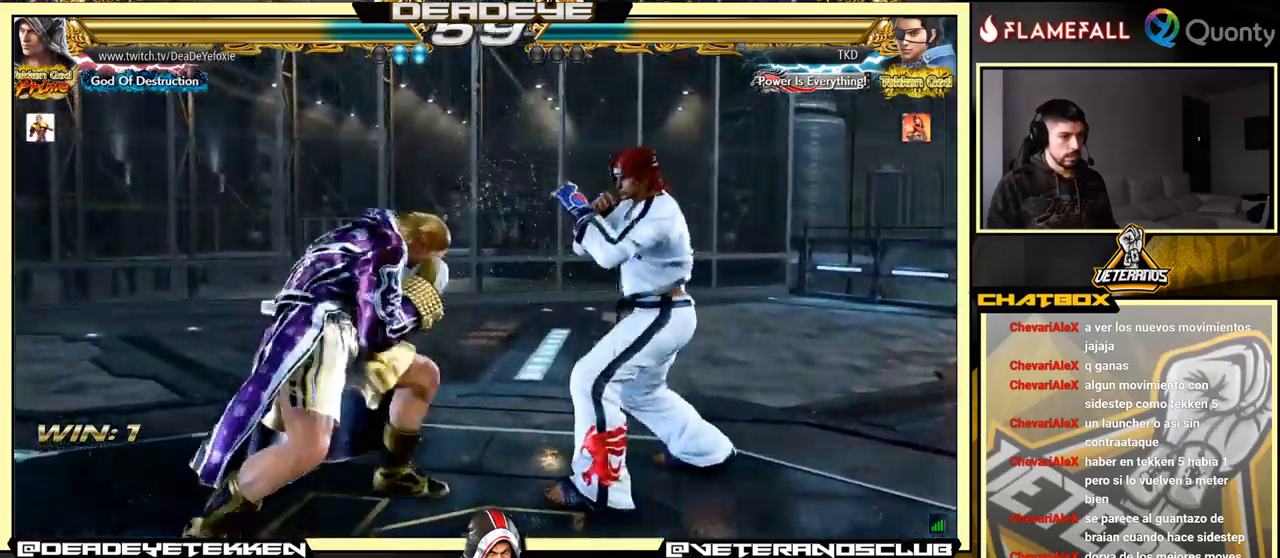
{"buttons": [], "left_stick": "center", "events": [[50, "SQUARE", "up"]]}
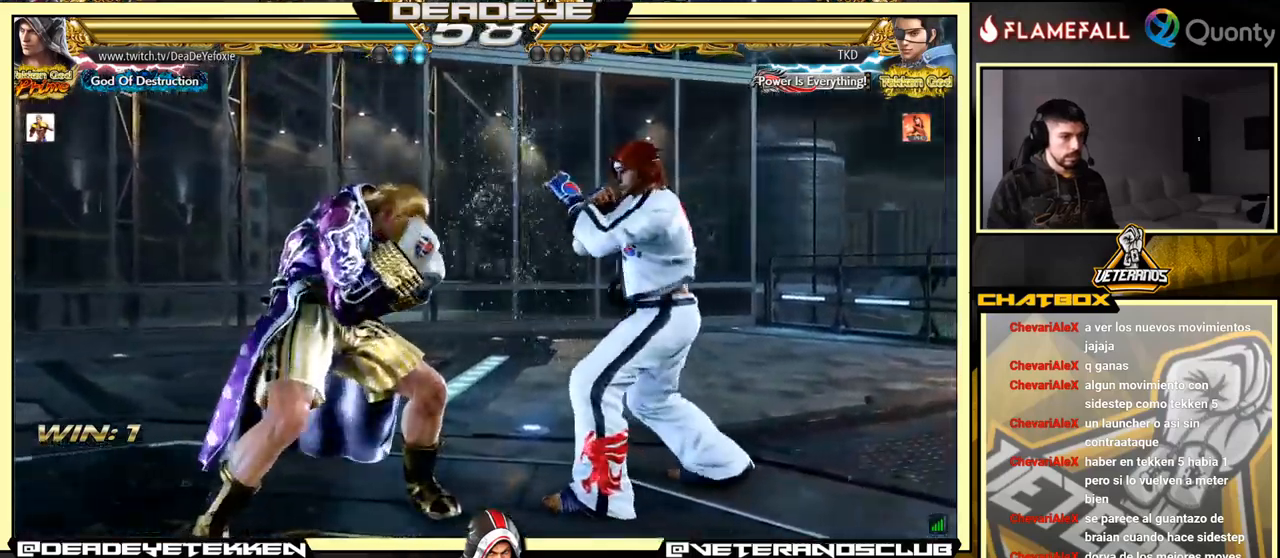
{"buttons": [], "left_stick": "right", "events": [[100, "left_stick", "down-left"], [317, "left_stick", "center"], [400, "left_stick", "right"]]}
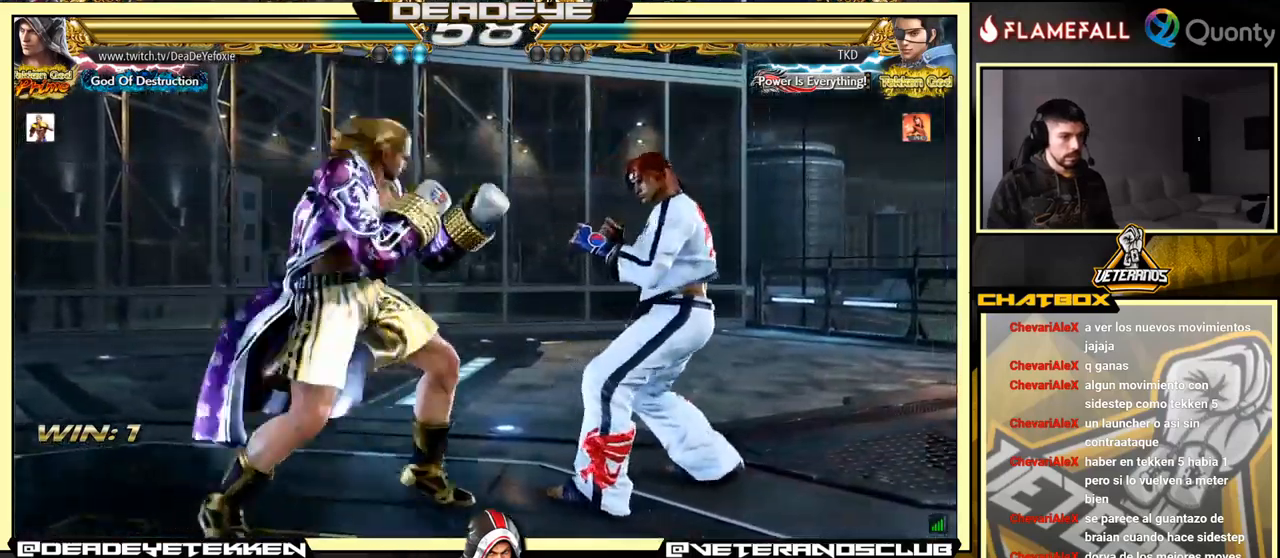
{"buttons": [], "left_stick": "center", "events": [[100, "R2", "down"], [150, "R2", "up"], [200, "SQUARE", "down"], [283, "SQUARE", "up"], [400, "left_stick", "center"]]}
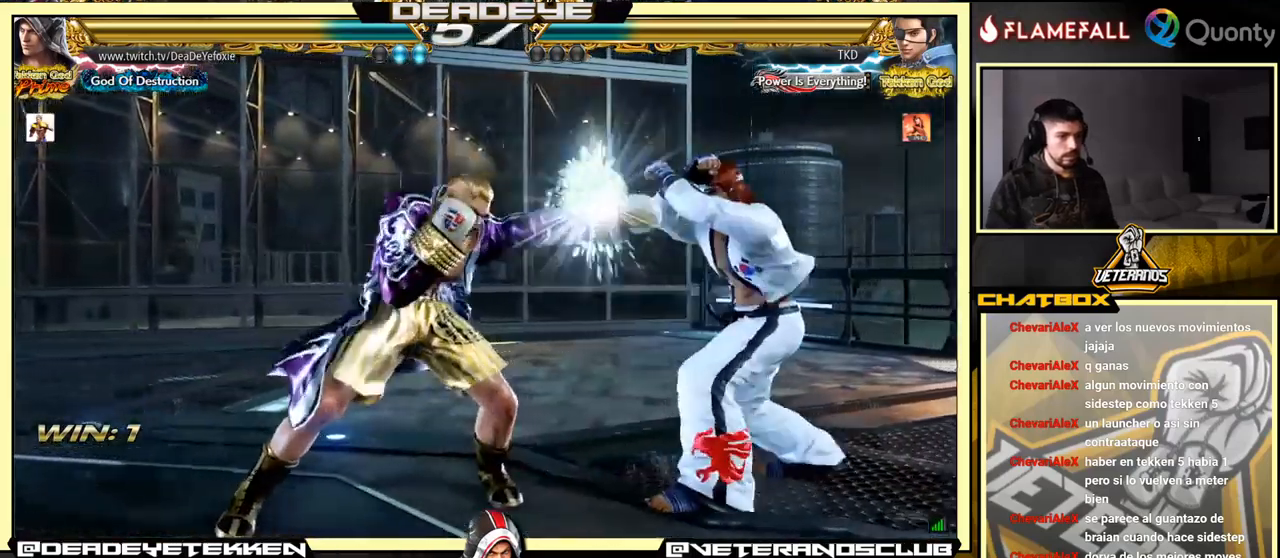
{"buttons": [], "left_stick": "left", "events": [[183, "TRIANGLE", "down"], [233, "TRIANGLE", "up"], [283, "TRIANGLE", "down"], [300, "SQUARE", "down"], [300, "TRIANGLE", "up"], [317, "SQUARE", "up"], [383, "left_stick", "left"]]}
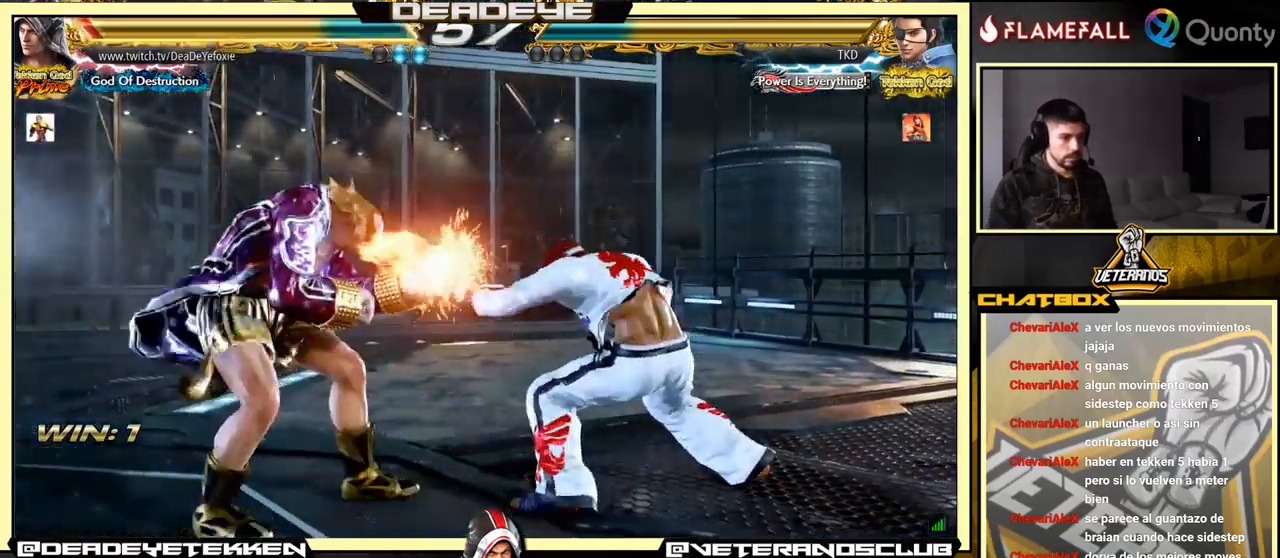
{"buttons": [], "left_stick": "left", "events": [[117, "left_stick", "center"], [317, "left_stick", "left"], [417, "left_stick", "center"], [467, "left_stick", "left"]]}
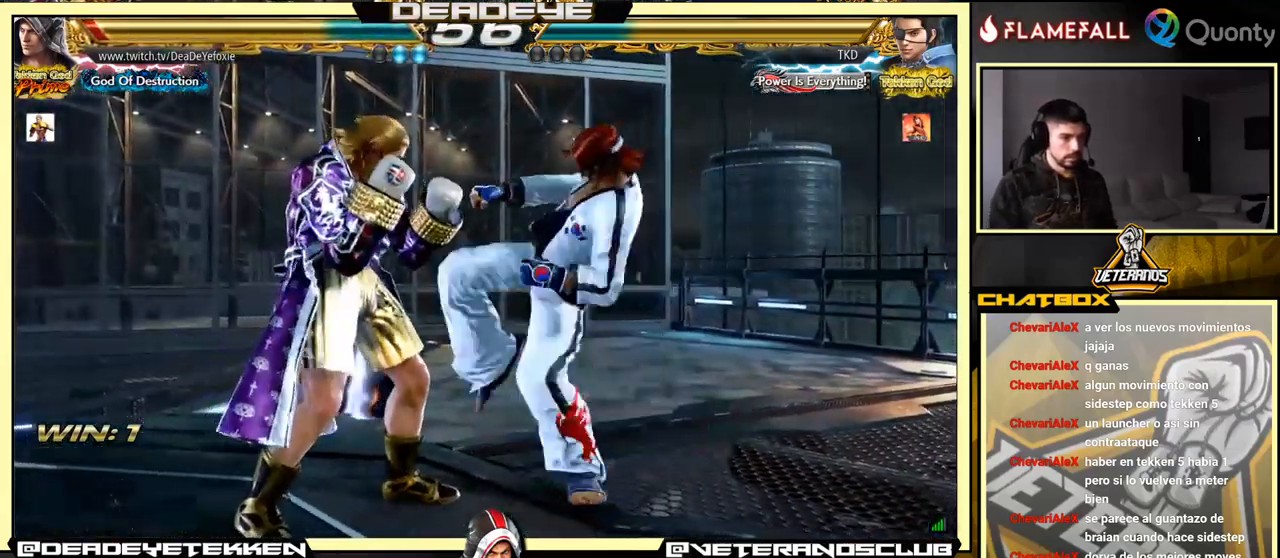
{"buttons": [], "left_stick": "down-right", "events": [[67, "left_stick", "down-right"], [200, "left_stick", "left"], [250, "left_stick", "center"], [300, "left_stick", "right"], [450, "left_stick", "down-right"]]}
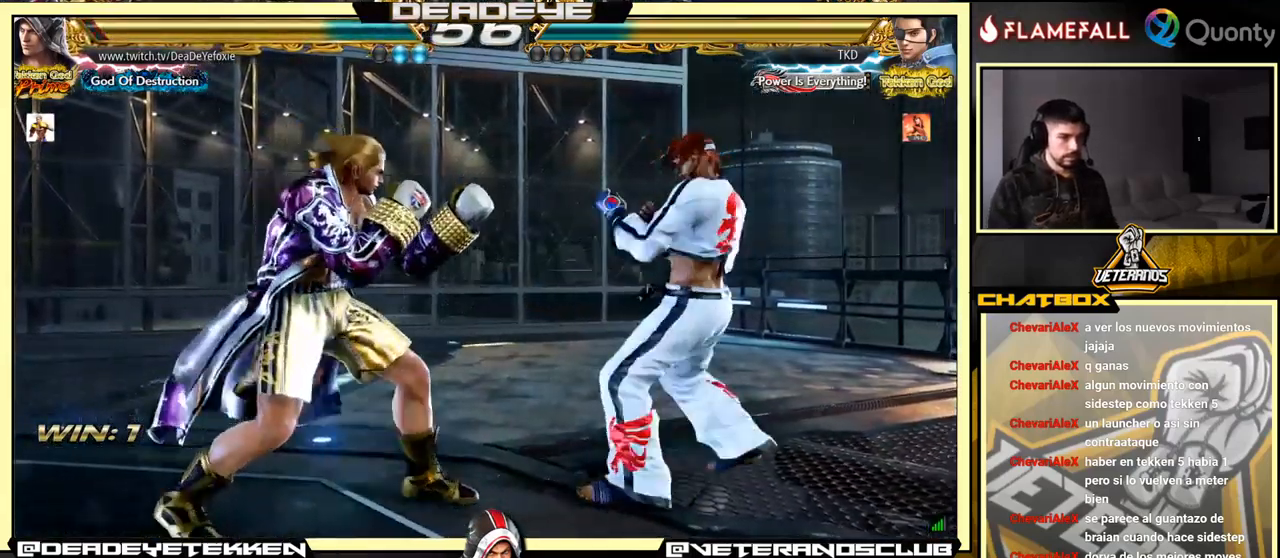
{"buttons": [], "left_stick": "left", "events": [[133, "left_stick", "center"], [250, "left_stick", "right"], [483, "left_stick", "left"]]}
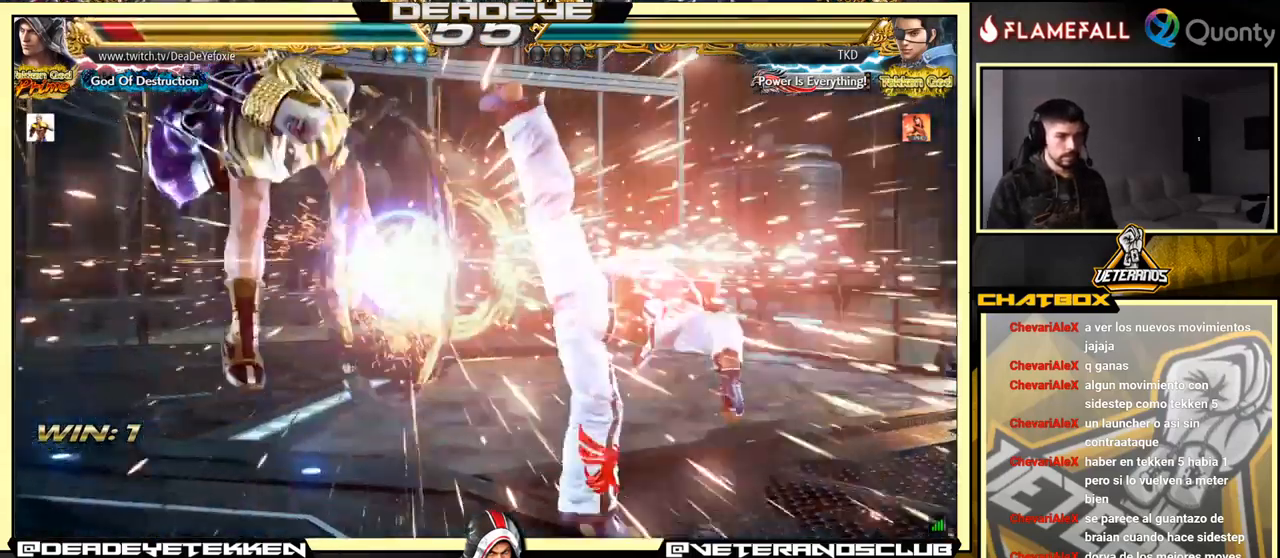
{"buttons": [], "left_stick": "center", "events": [[317, "left_stick", "center"]]}
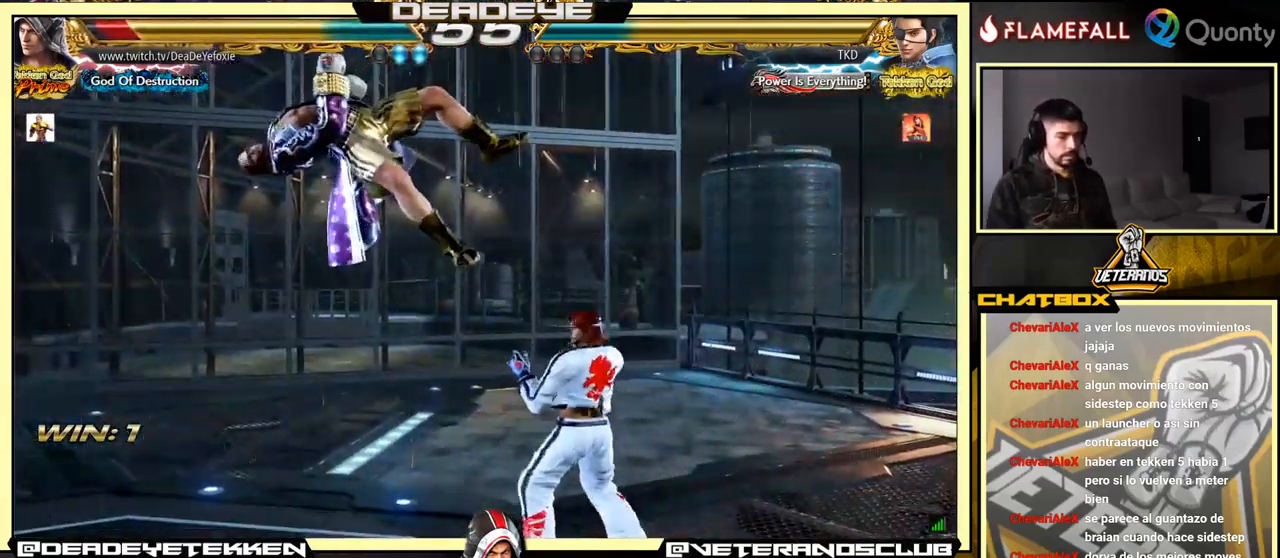
{"buttons": [], "left_stick": "center", "events": []}
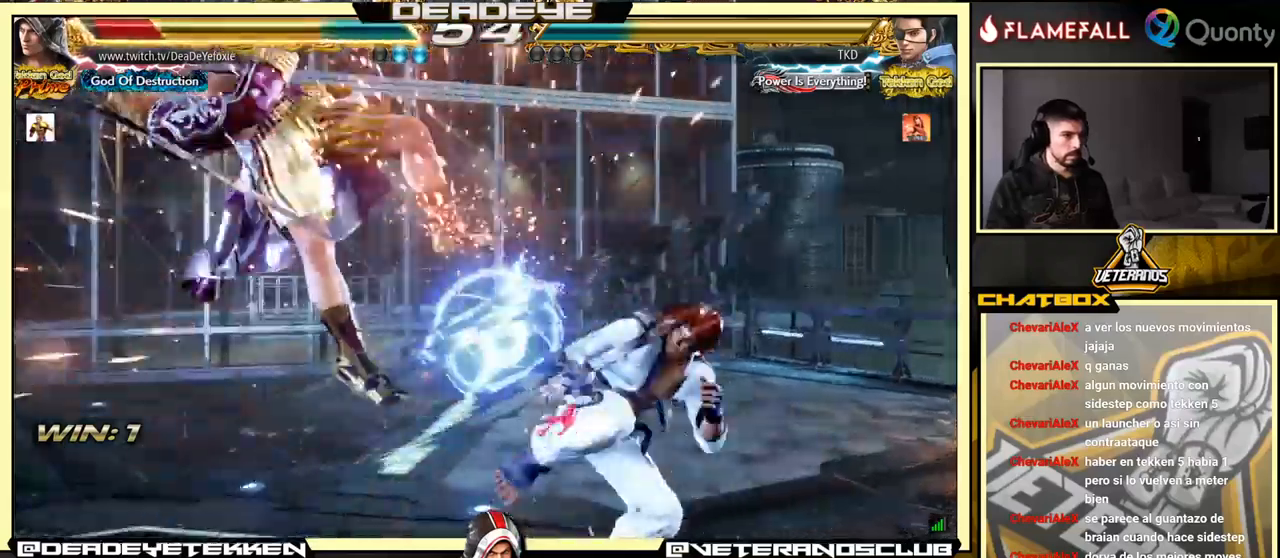
{"buttons": [], "left_stick": "center", "events": []}
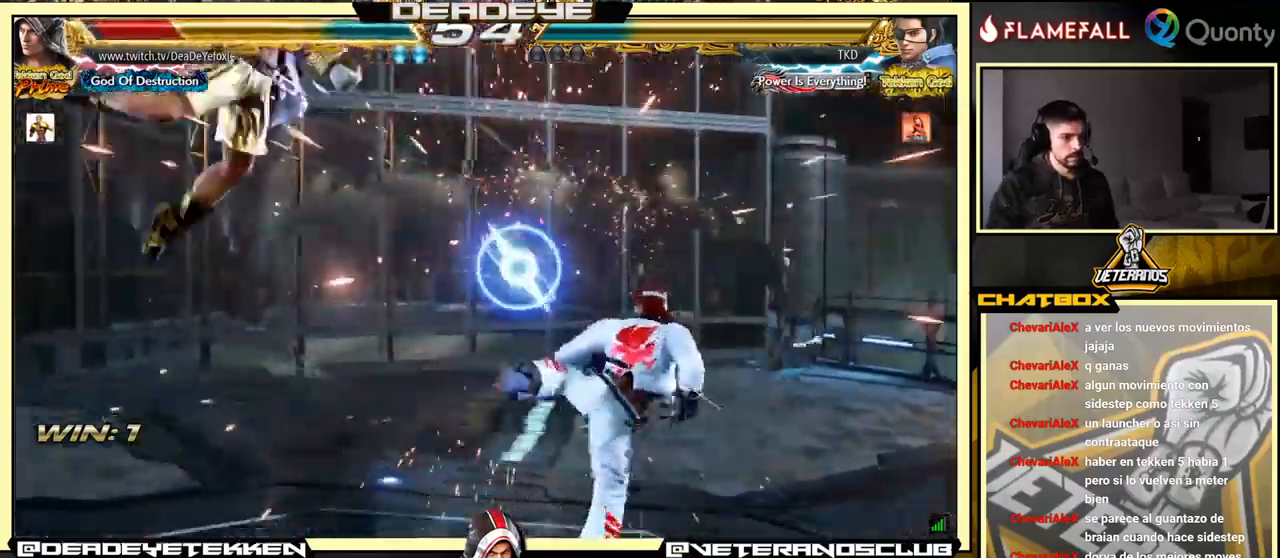
{"buttons": ["SQUARE"], "left_stick": "center", "events": [[134, "SQUARE", "down"], [267, "SQUARE", "up"], [400, "SQUARE", "down"]]}
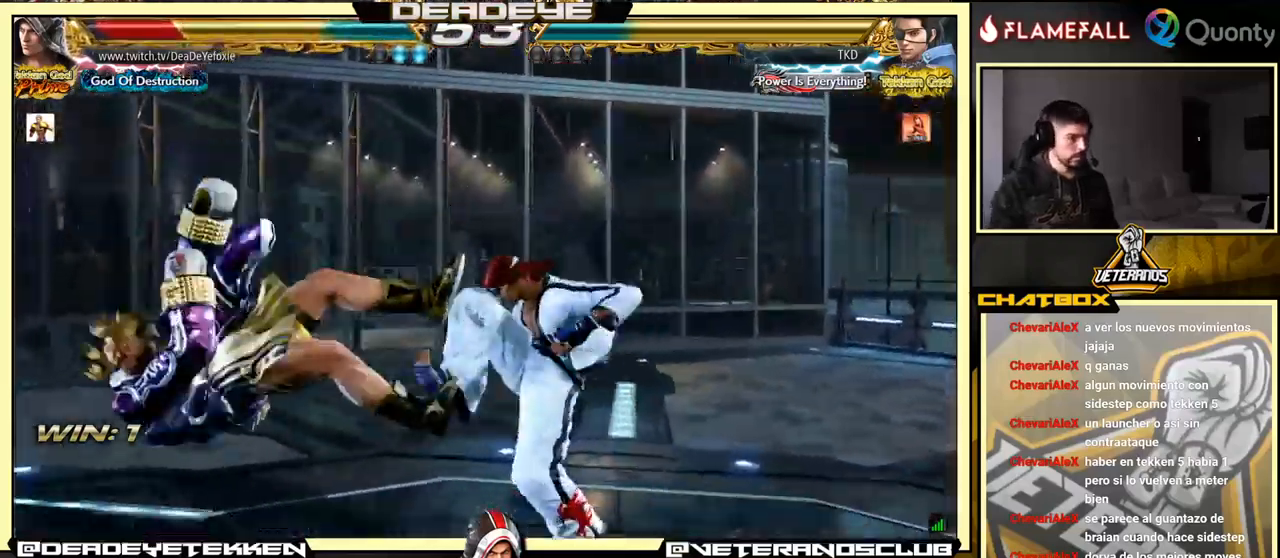
{"buttons": [], "left_stick": "center", "events": [[100, "SQUARE", "up"]]}
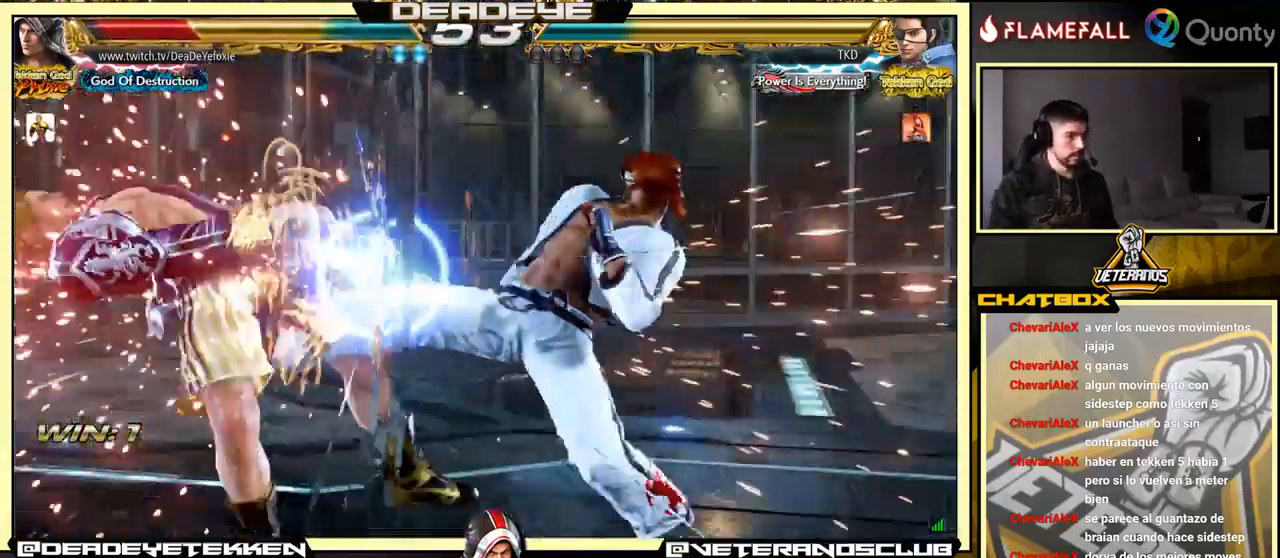
{"buttons": [], "left_stick": "center", "events": []}
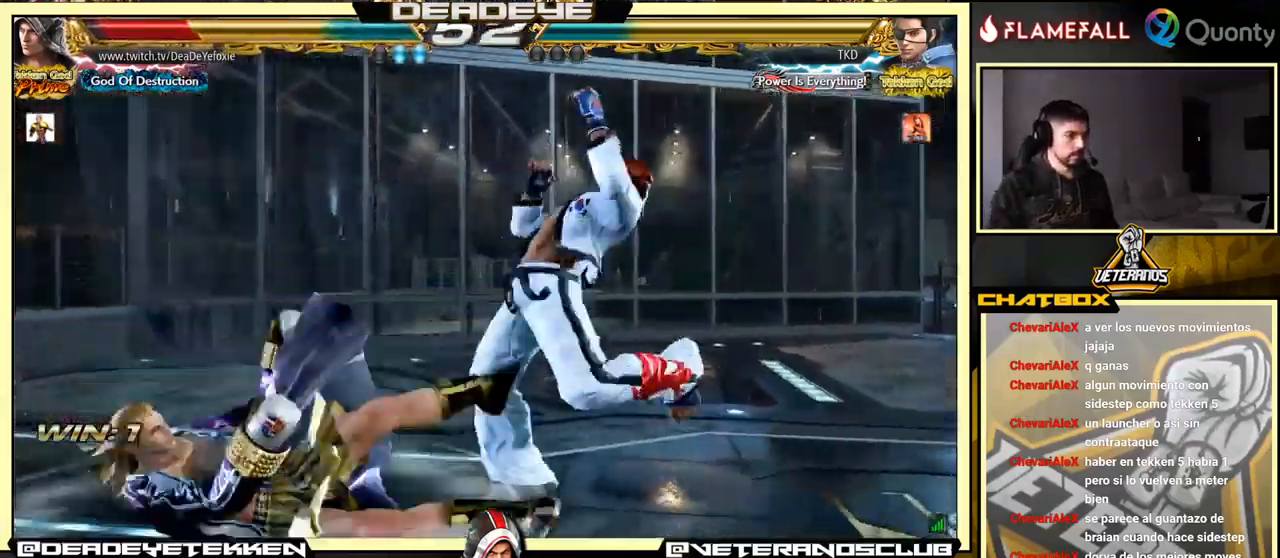
{"buttons": [], "left_stick": "center", "events": []}
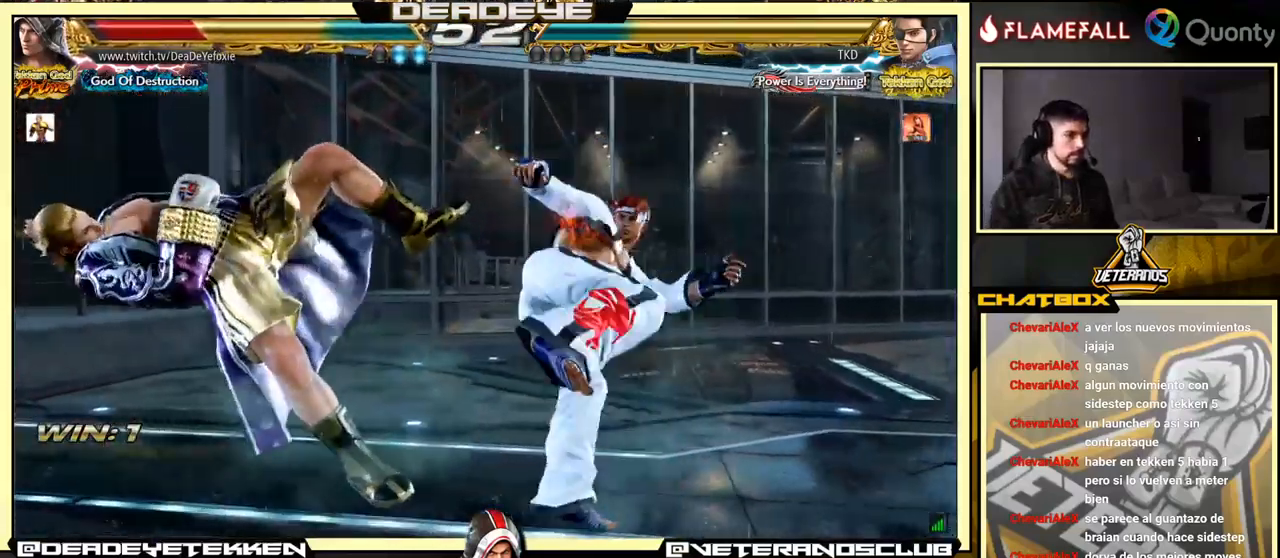
{"buttons": [], "left_stick": "center", "events": []}
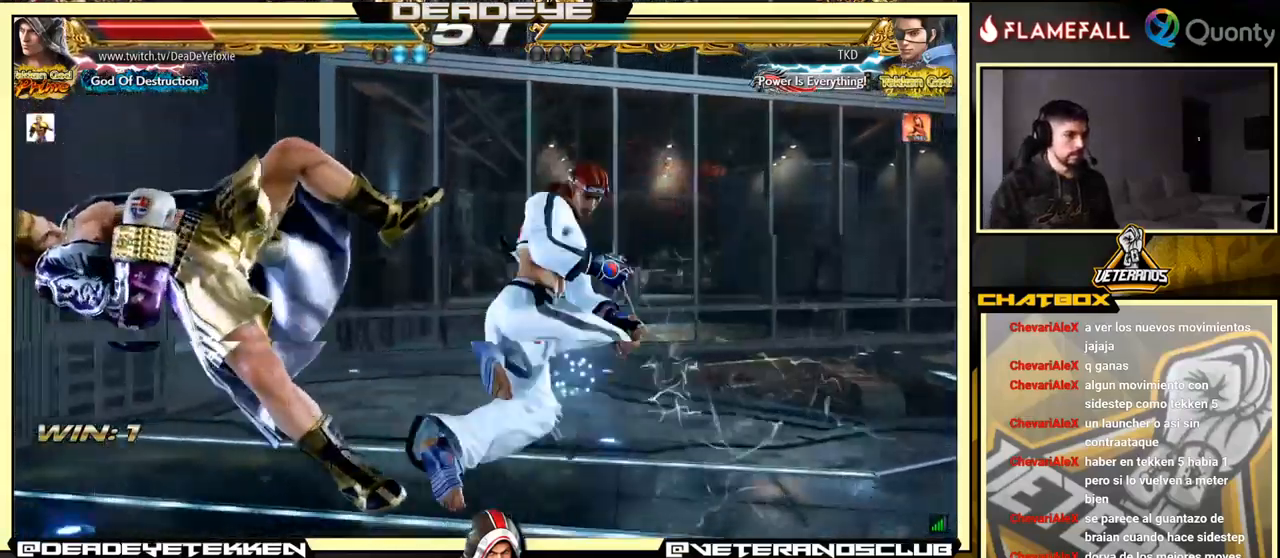
{"buttons": [], "left_stick": "center", "events": []}
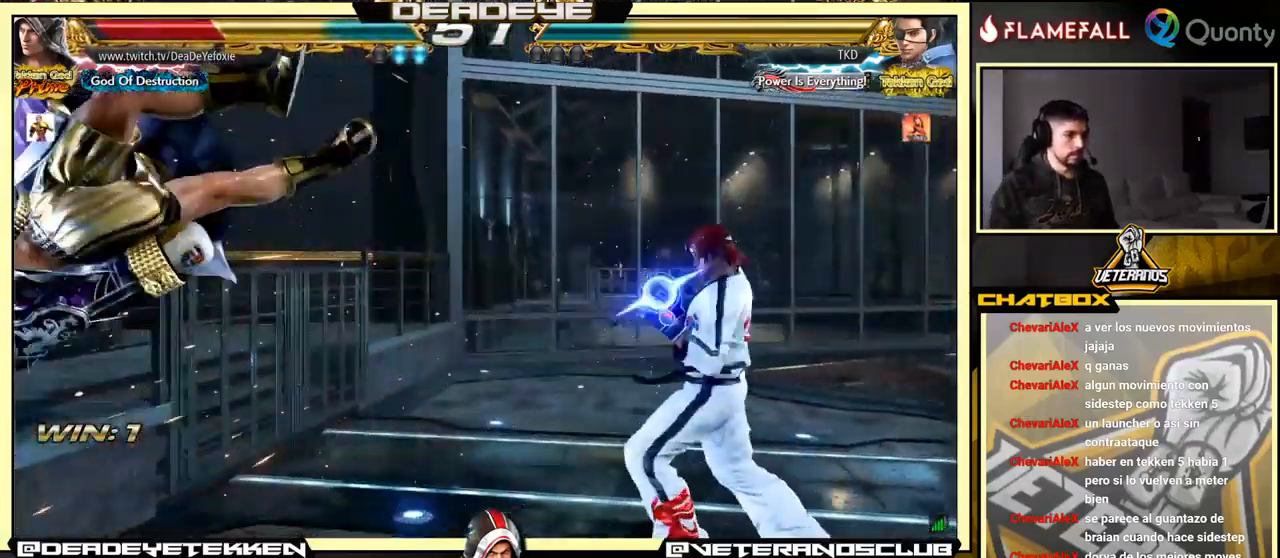
{"buttons": [], "left_stick": "left", "events": [[300, "SQUARE", "down"], [334, "left_stick", "left"], [417, "SQUARE", "up"]]}
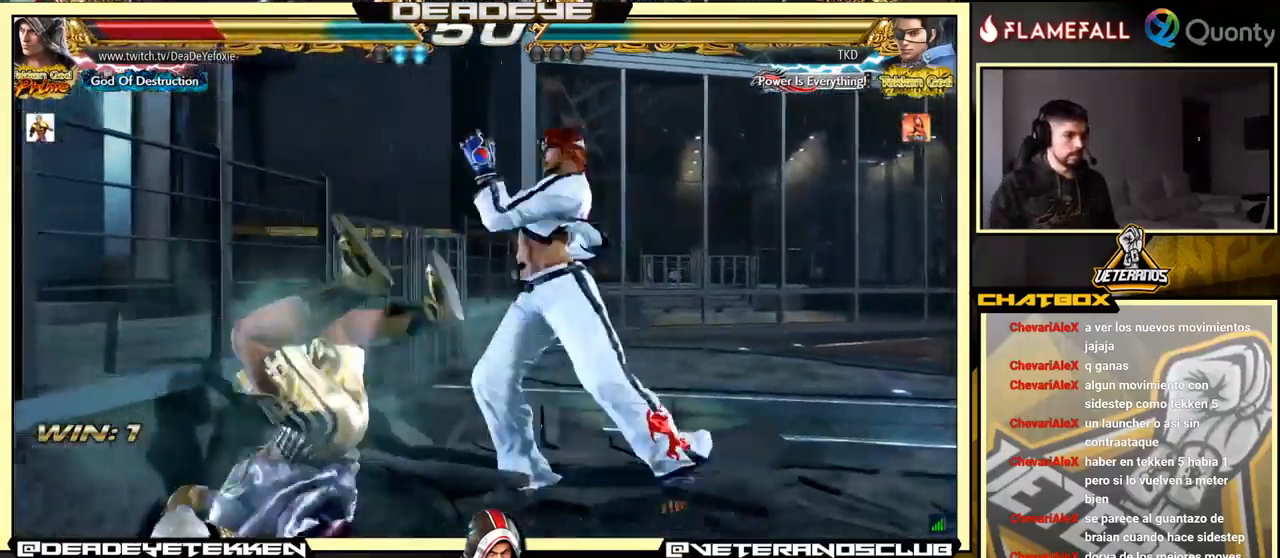
{"buttons": [], "left_stick": "center", "events": [[500, "left_stick", "center"]]}
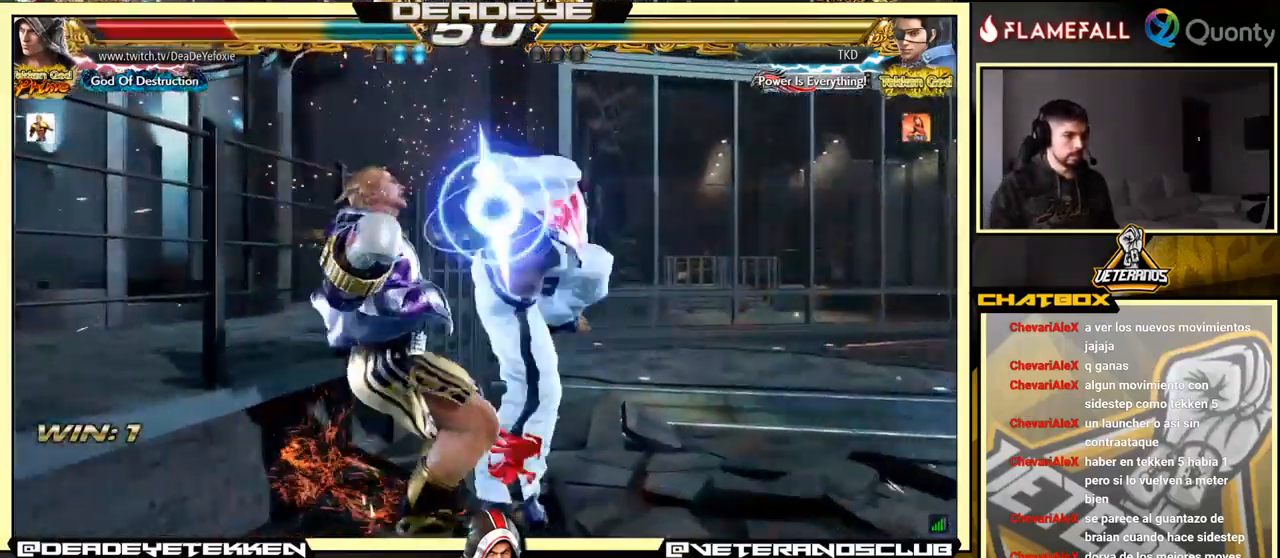
{"buttons": [], "left_stick": "left", "events": [[334, "left_stick", "left"]]}
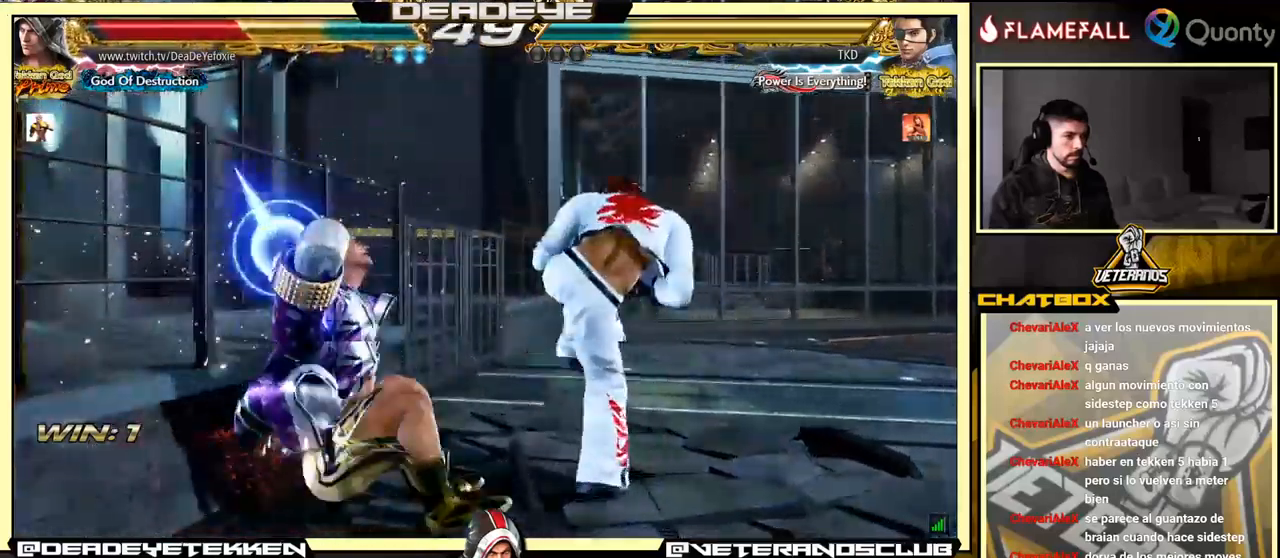
{"buttons": [], "left_stick": "center", "events": [[233, "left_stick", "center"]]}
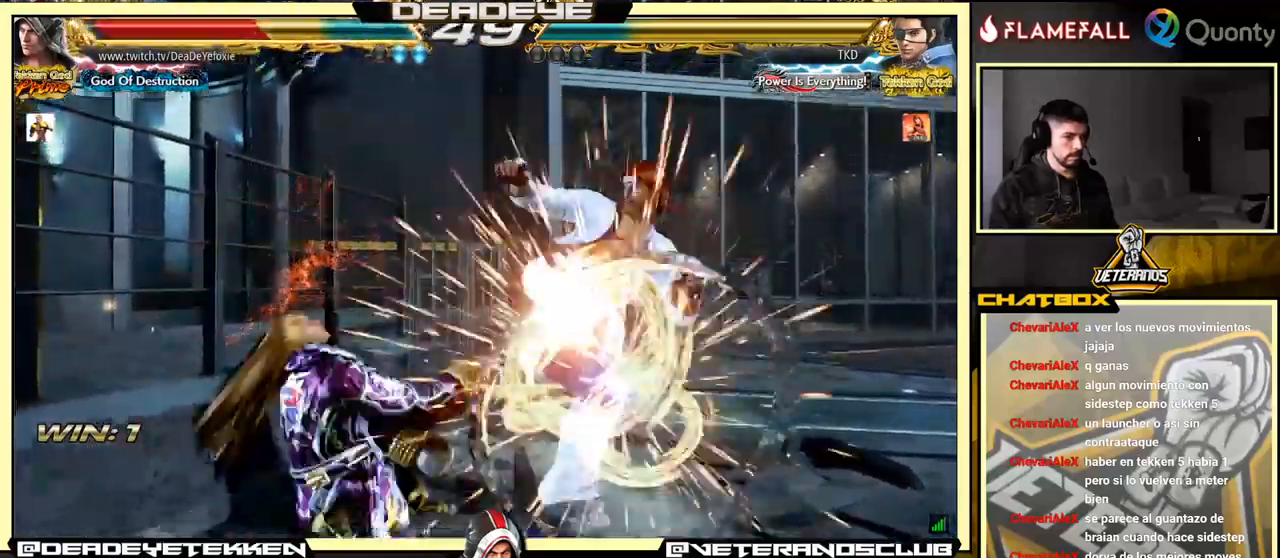
{"buttons": ["SQUARE"], "left_stick": "up", "events": [[366, "left_stick", "down"], [466, "SQUARE", "down"], [466, "left_stick", "up"]]}
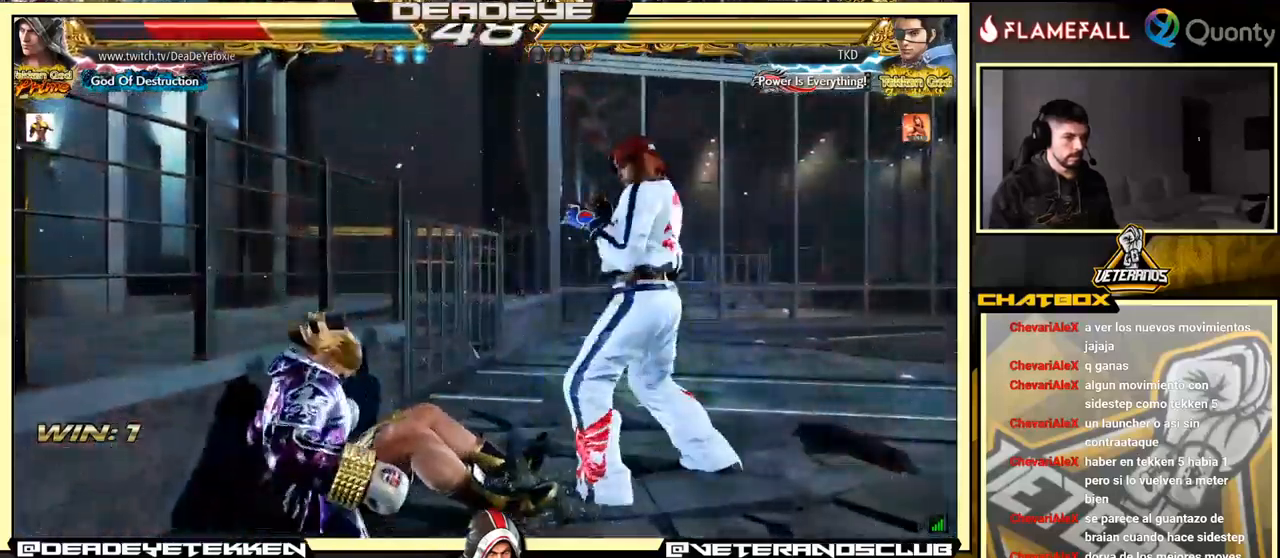
{"buttons": [], "left_stick": "left", "events": [[16, "SQUARE", "up"], [50, "SQUARE", "down"], [100, "SQUARE", "up"], [300, "left_stick", "center"], [433, "left_stick", "left"]]}